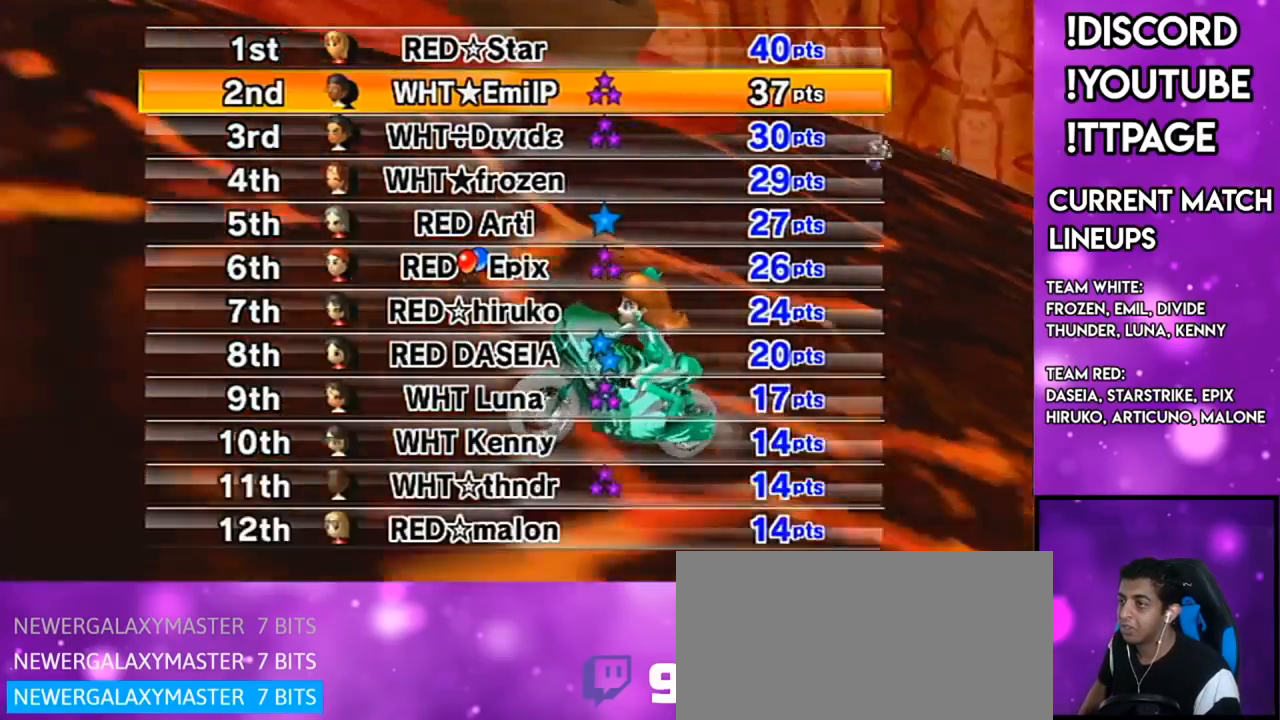
Gameplay with a controller (Nintendo layout); each line is a JSON object with the inputs held at the frame after it. "events" lists button and stick changes between this image and that frame as [ms after this image, input, new state], when the widget could be followed in between. Not read: L3 R3.
{"buttons": [], "left_stick": "center", "right_stick": "center", "events": [[150, "R1", "down"], [183, "R1", "up"], [417, "R1", "down"], [434, "R1", "up"]]}
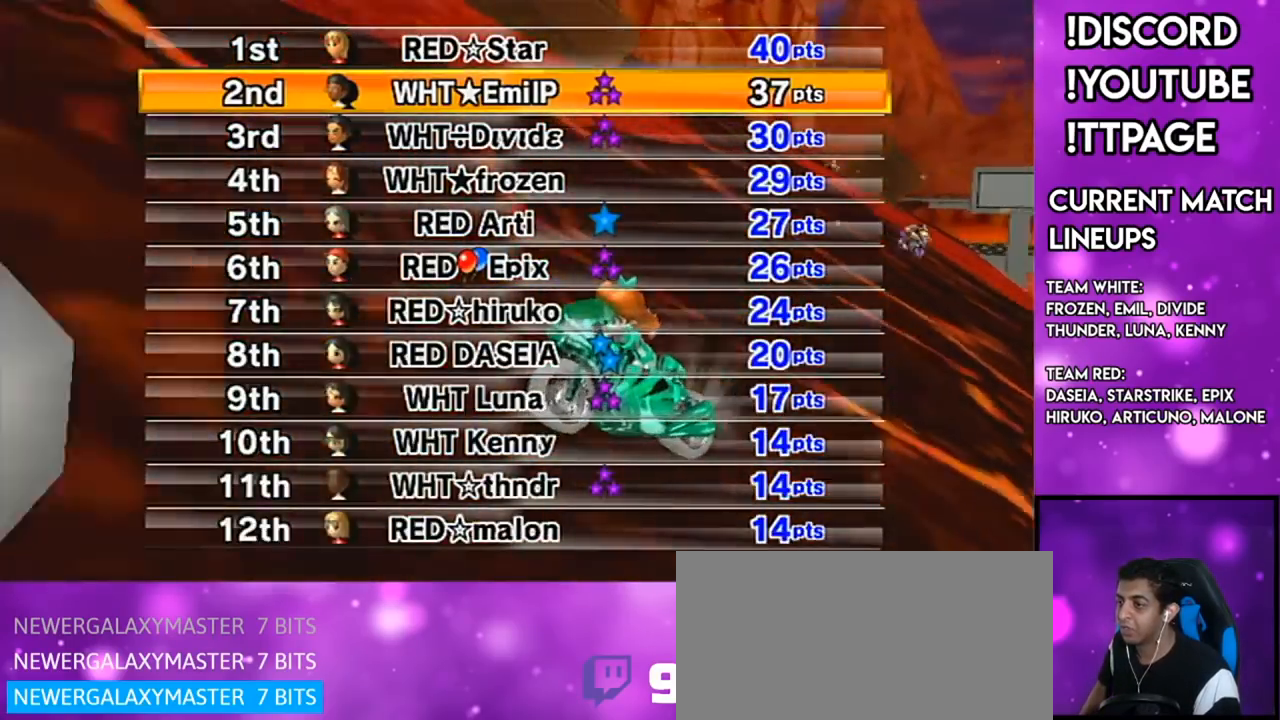
{"buttons": [], "left_stick": "center", "right_stick": "center", "events": [[467, "R1", "down"], [501, "R1", "up"]]}
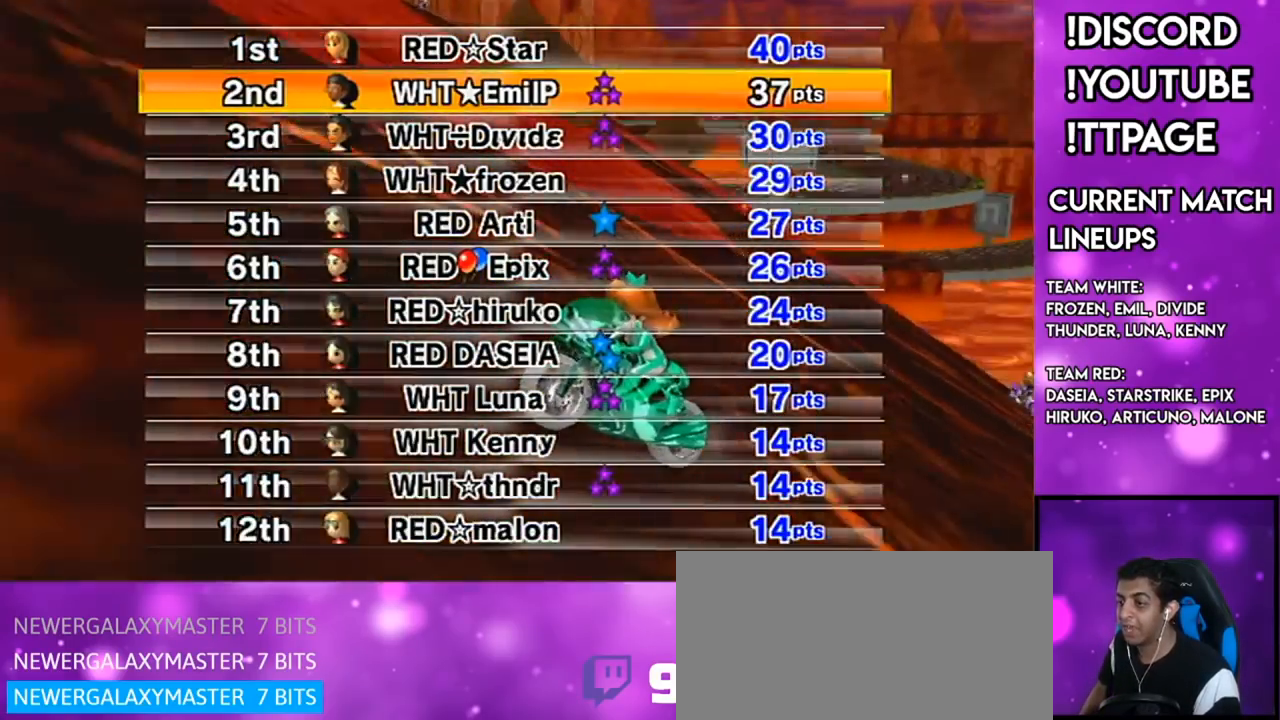
{"buttons": [], "left_stick": "center", "right_stick": "center", "events": [[400, "R1", "down"], [434, "R1", "up"]]}
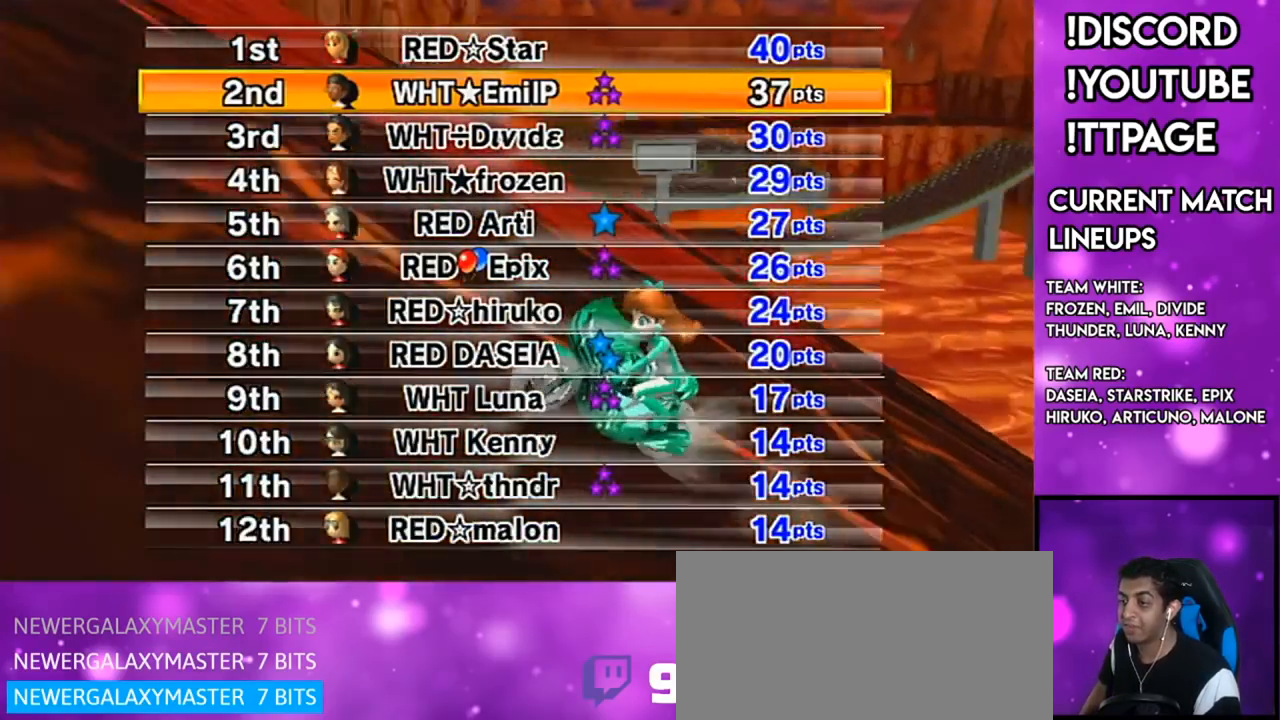
{"buttons": [], "left_stick": "center", "right_stick": "center", "events": [[451, "R1", "down"], [484, "R1", "up"]]}
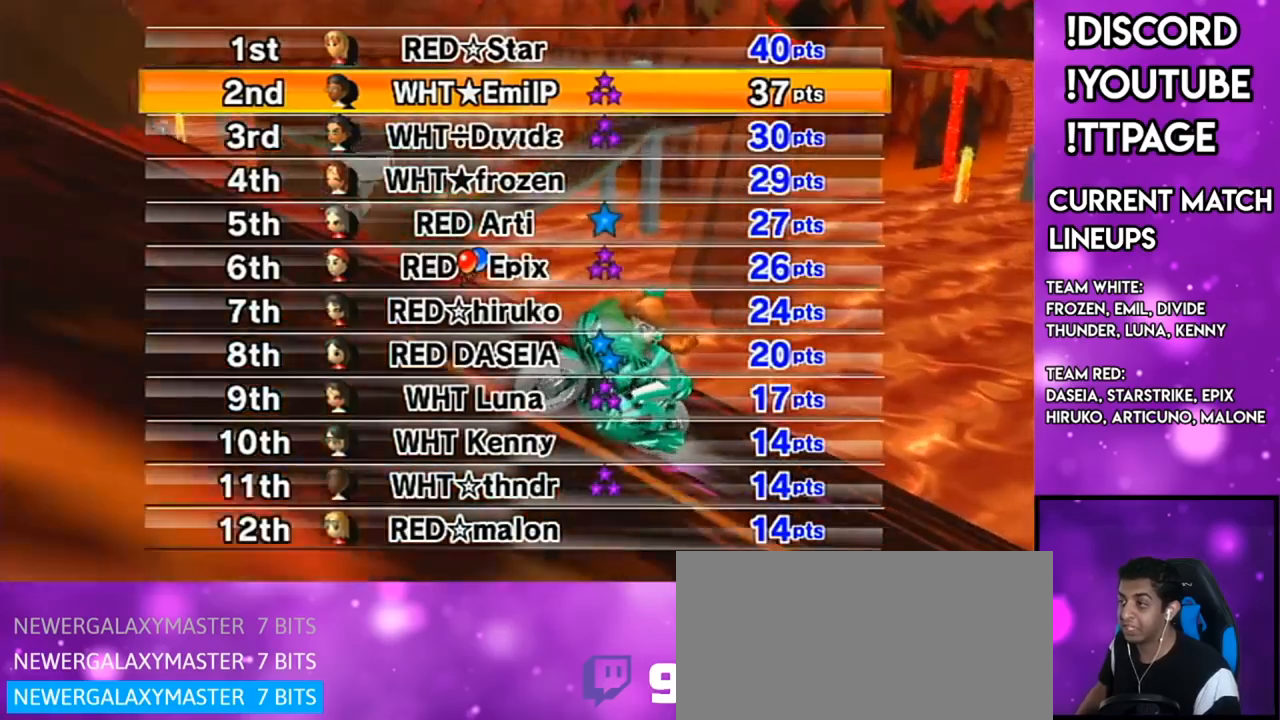
{"buttons": [], "left_stick": "center", "right_stick": "center", "events": []}
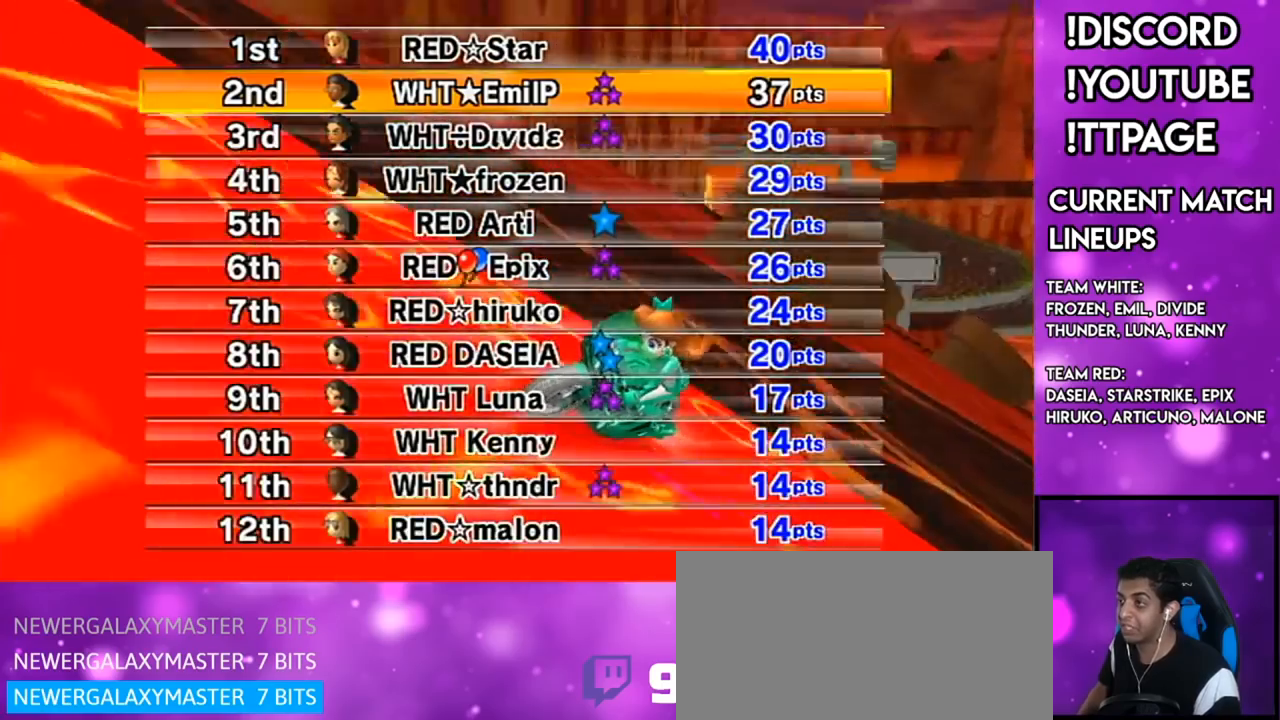
{"buttons": ["L1", "R1"], "left_stick": "center", "right_stick": "left"}
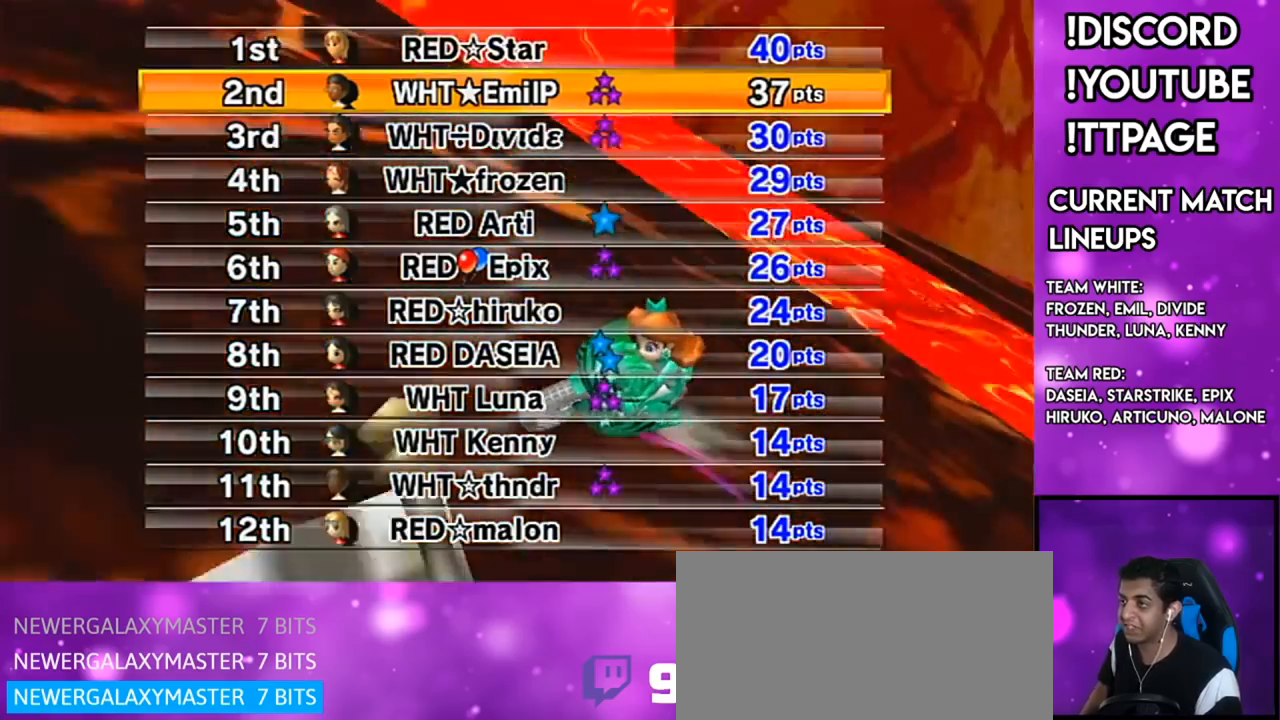
{"buttons": [], "left_stick": "center", "right_stick": "center"}
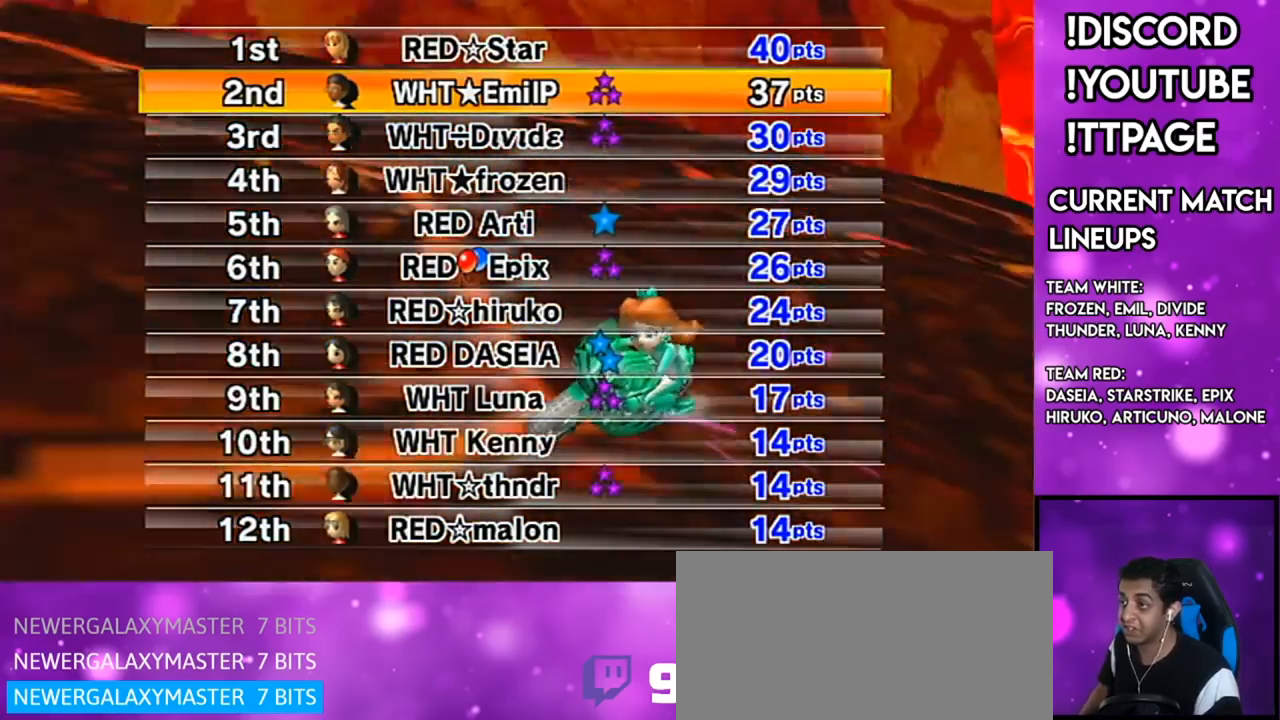
{"buttons": [], "left_stick": "center", "right_stick": "center", "events": []}
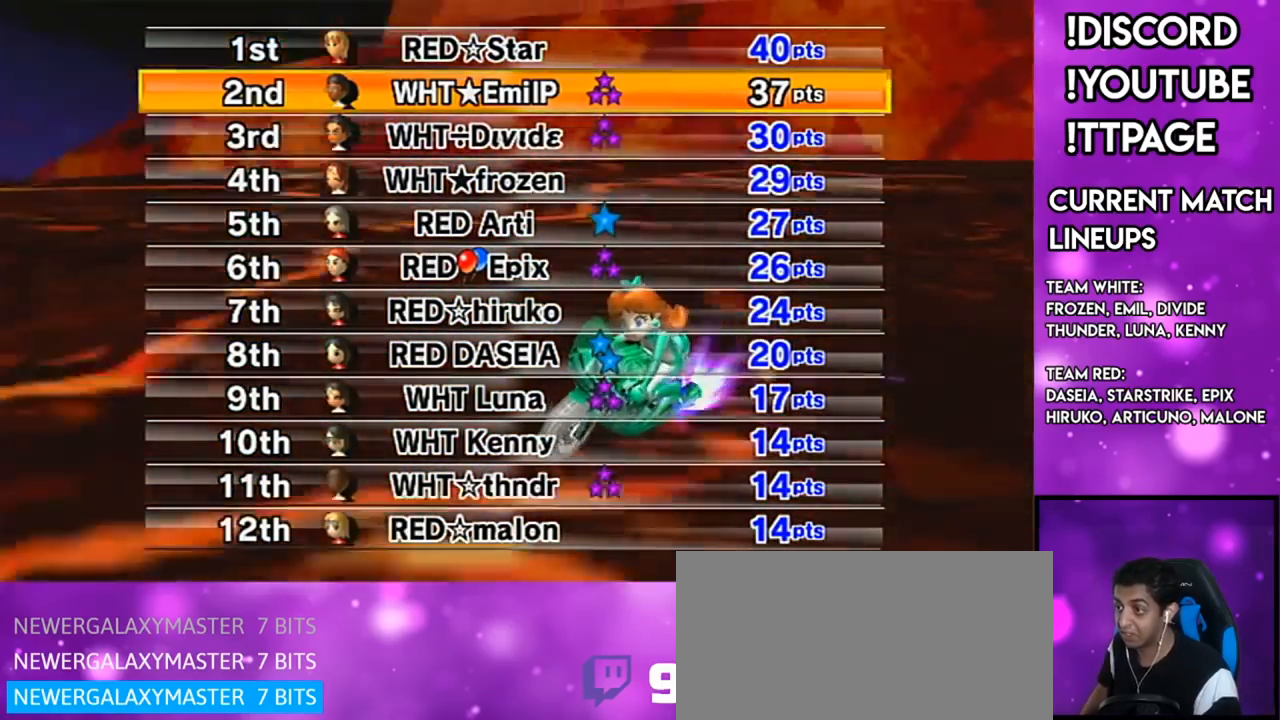
{"buttons": [], "left_stick": "center", "right_stick": "center", "events": [[100, "R1", "down"], [100, "right_stick", "left"], [200, "R1", "up"], [200, "right_stick", "center"]]}
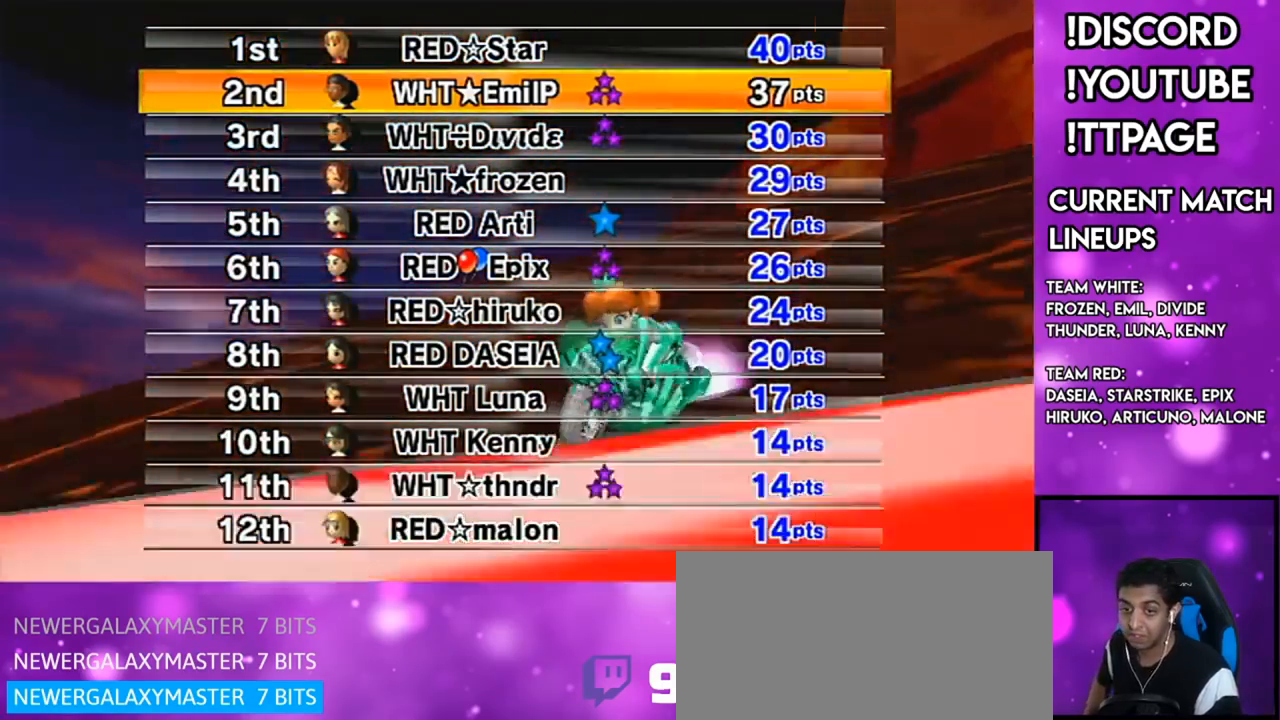
{"buttons": [], "left_stick": "center", "right_stick": "center", "events": [[351, "R1", "down"], [384, "R1", "up"]]}
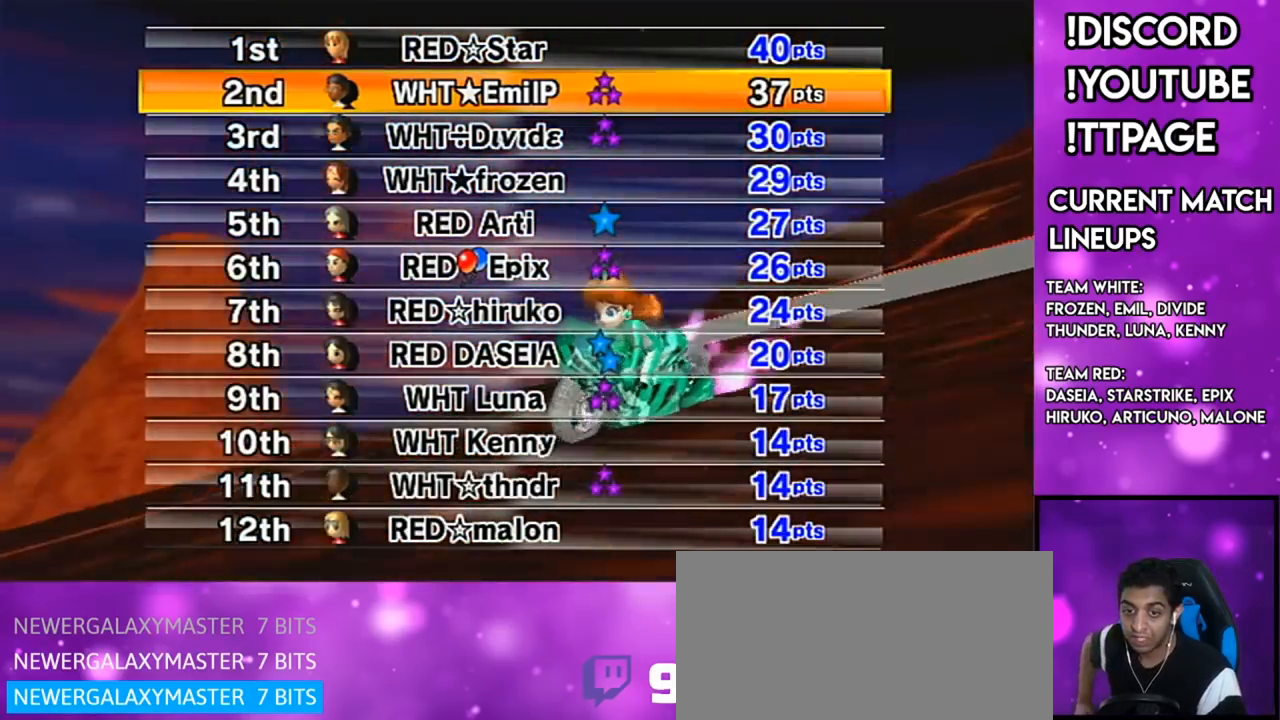
{"buttons": [], "left_stick": "center", "right_stick": "center", "events": []}
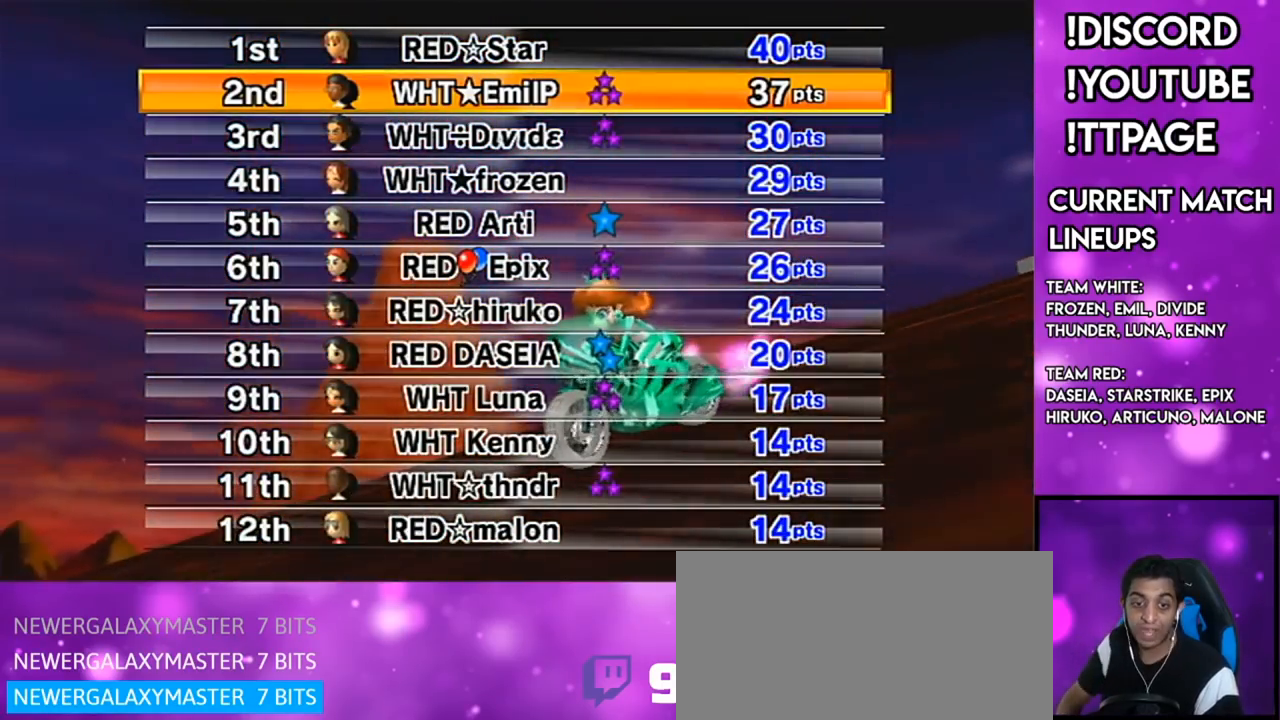
{"buttons": [], "left_stick": "center", "right_stick": "center", "events": []}
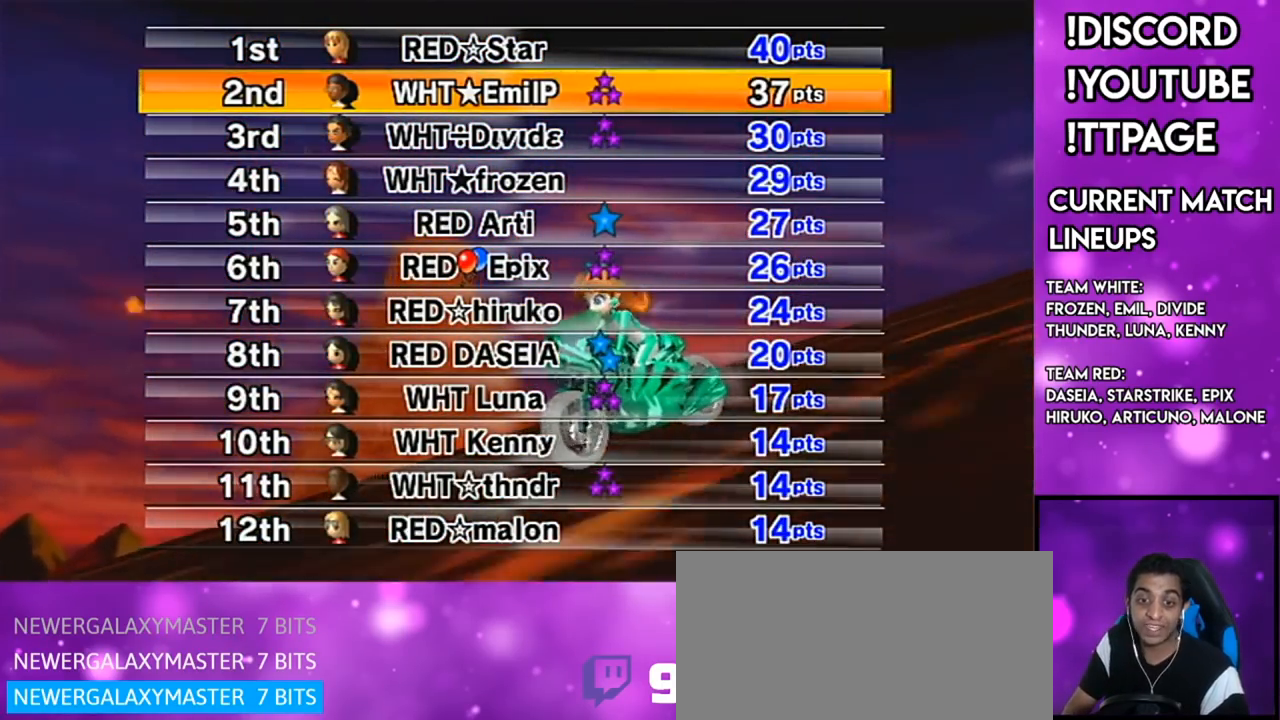
{"buttons": [], "left_stick": "center", "right_stick": "center", "events": [[300, "R1", "down"], [333, "R1", "up"], [400, "R1", "down"], [433, "R1", "up"]]}
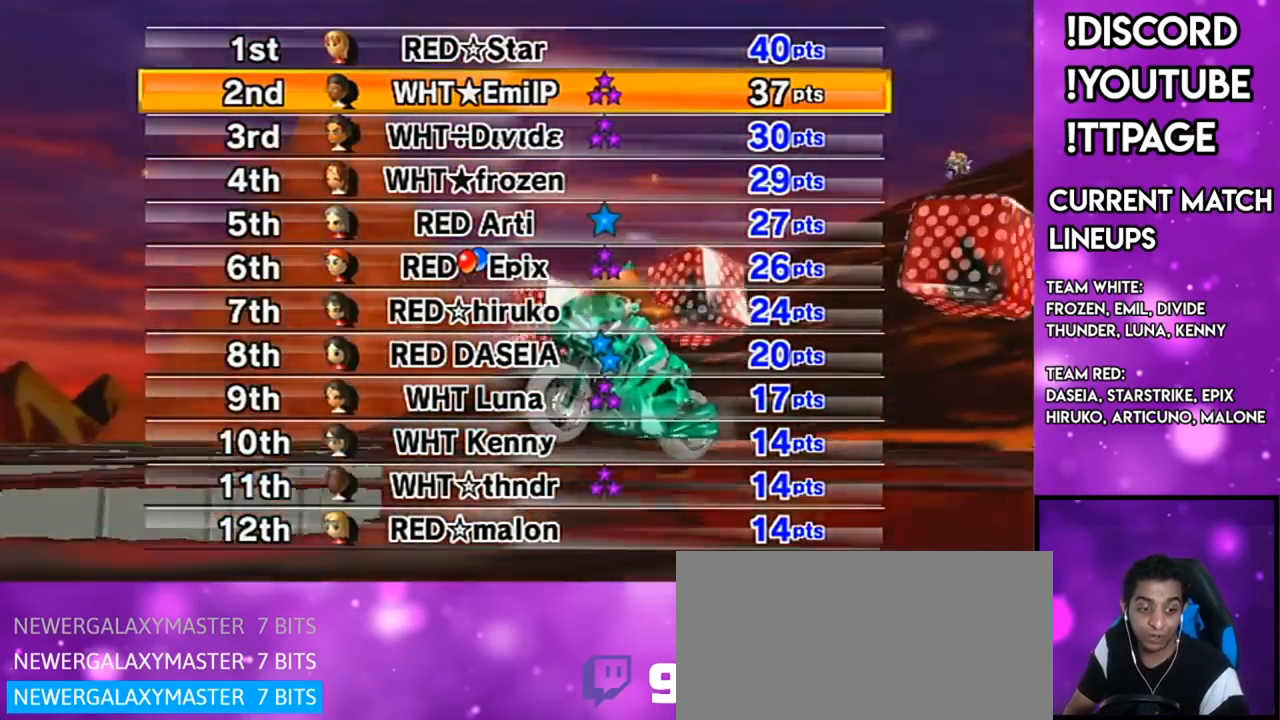
{"buttons": [], "left_stick": "center", "right_stick": "center", "events": [[301, "R1", "down"], [301, "right_stick", "left"], [351, "R1", "up"], [351, "right_stick", "center"]]}
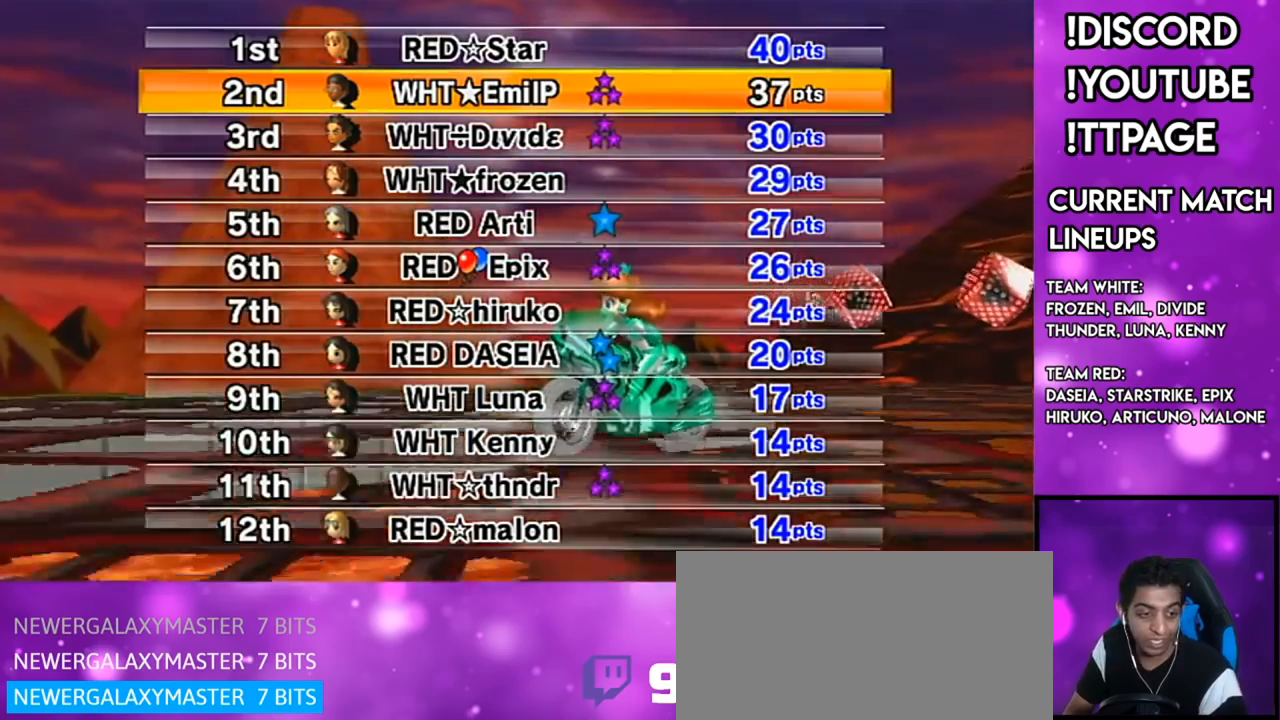
{"buttons": [], "left_stick": "center", "right_stick": "center", "events": [[200, "R1", "down"], [200, "right_stick", "left"], [300, "R1", "up"], [300, "right_stick", "center"]]}
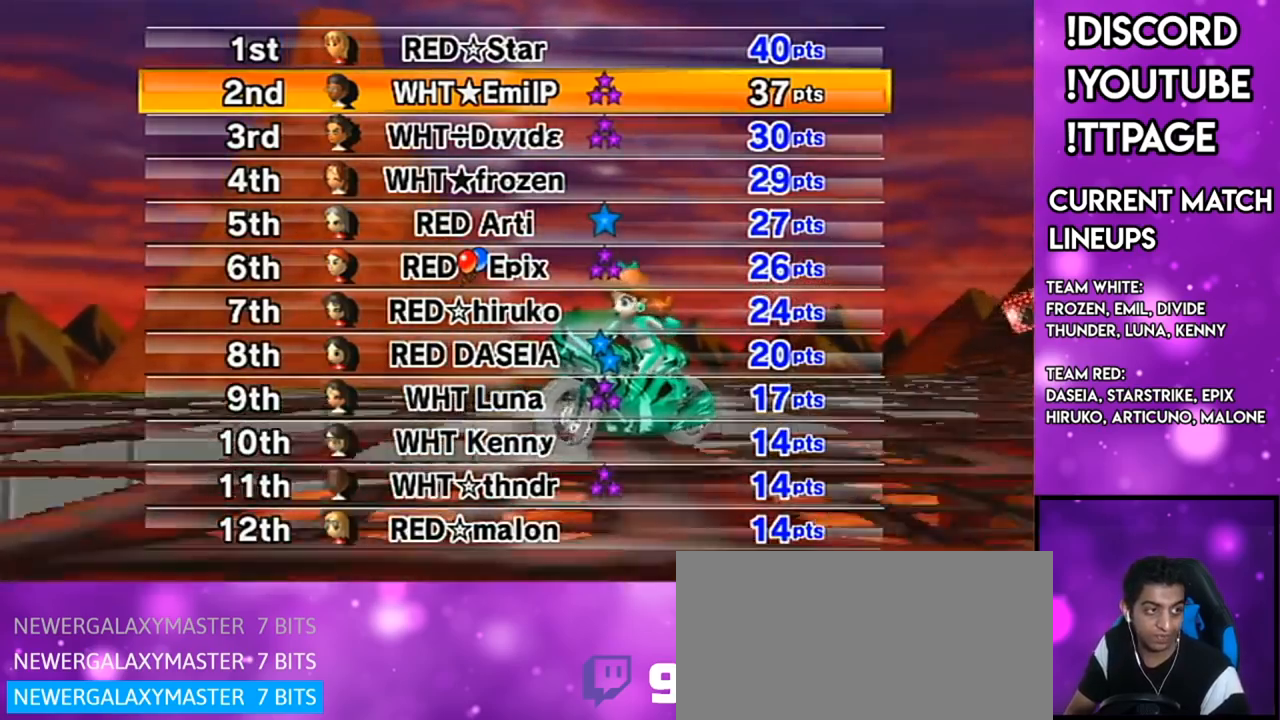
{"buttons": [], "left_stick": "center", "right_stick": "center", "events": []}
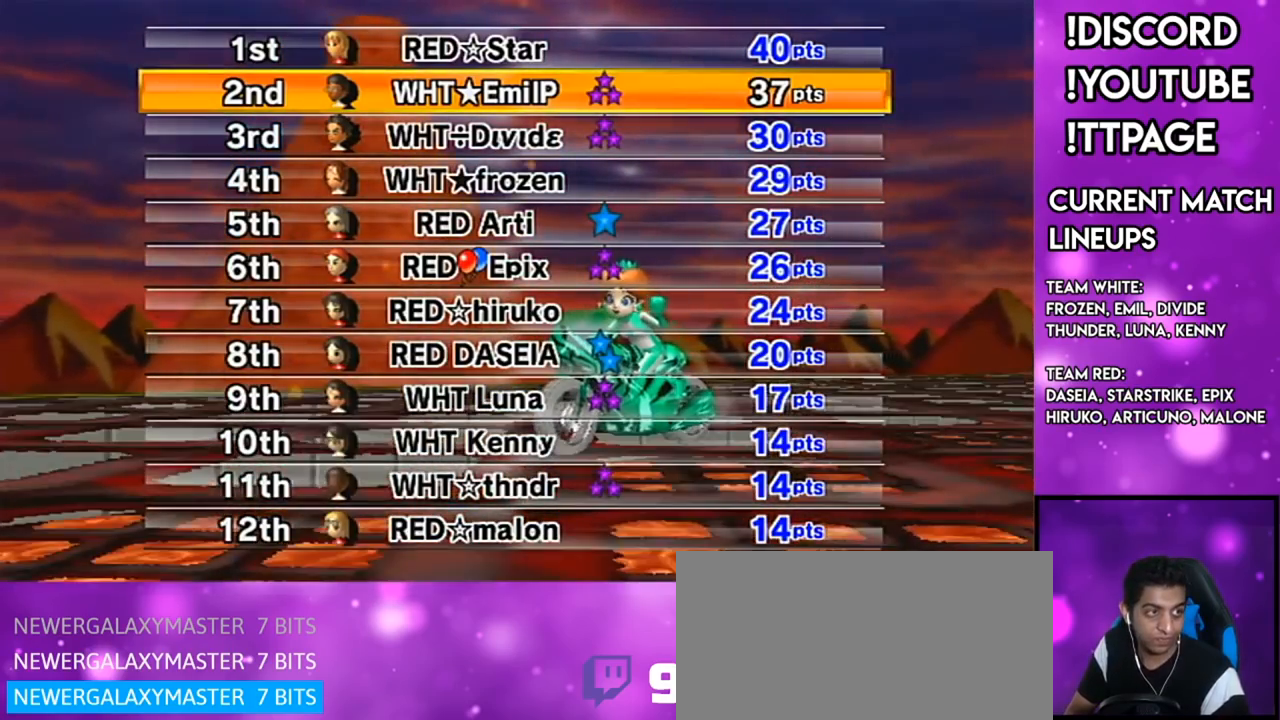
{"buttons": ["A"], "left_stick": "center", "right_stick": "center", "events": [[467, "A", "down"]]}
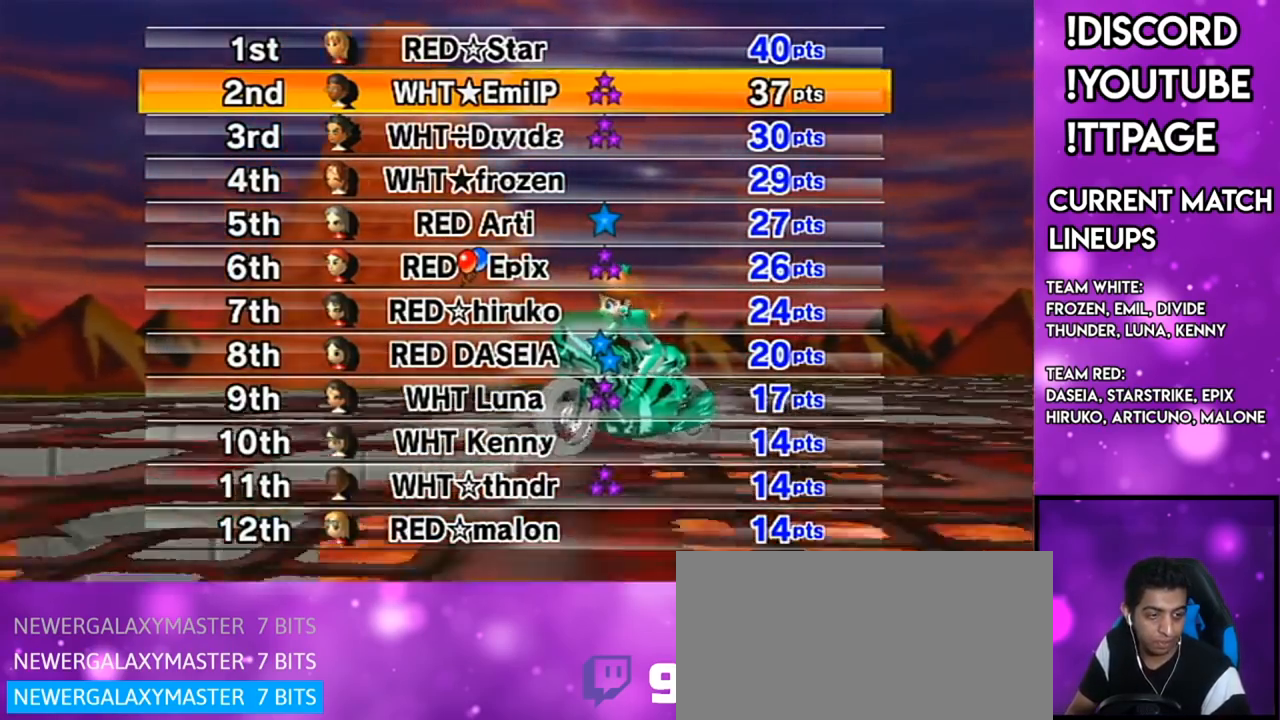
{"buttons": [], "left_stick": "center", "right_stick": "center", "events": [[100, "A", "up"]]}
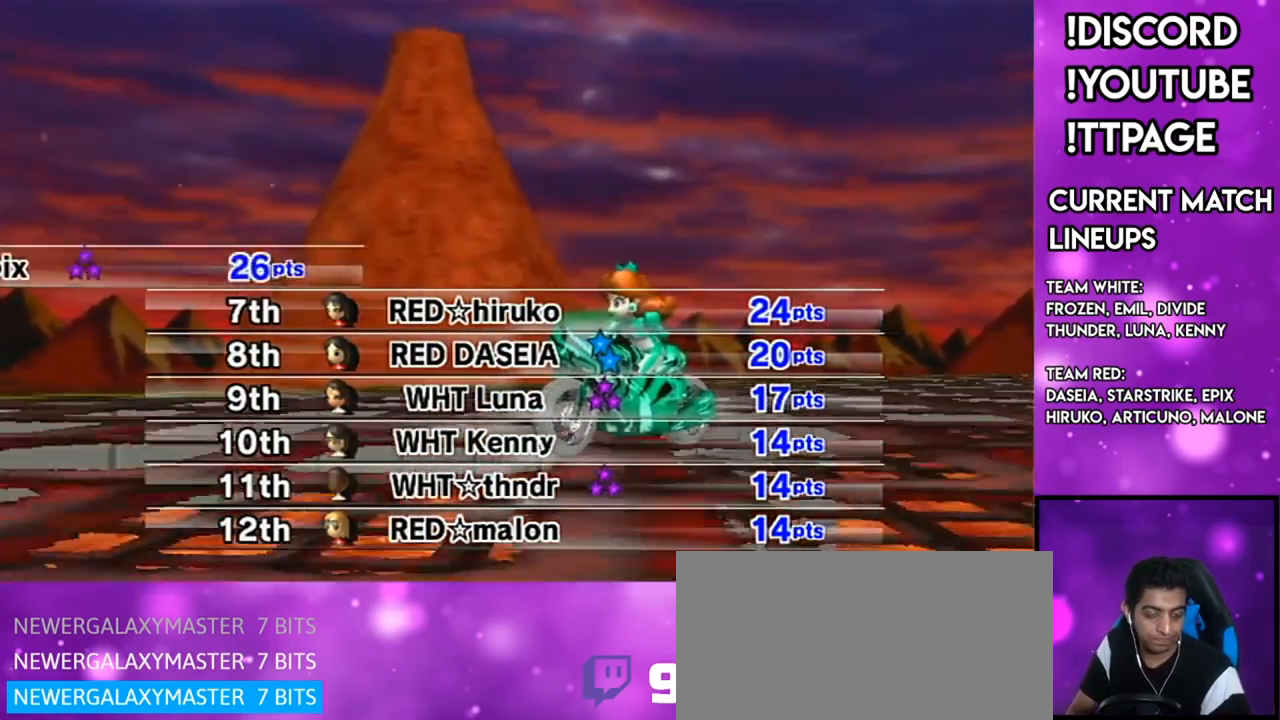
{"buttons": [], "left_stick": "center", "right_stick": "center", "events": []}
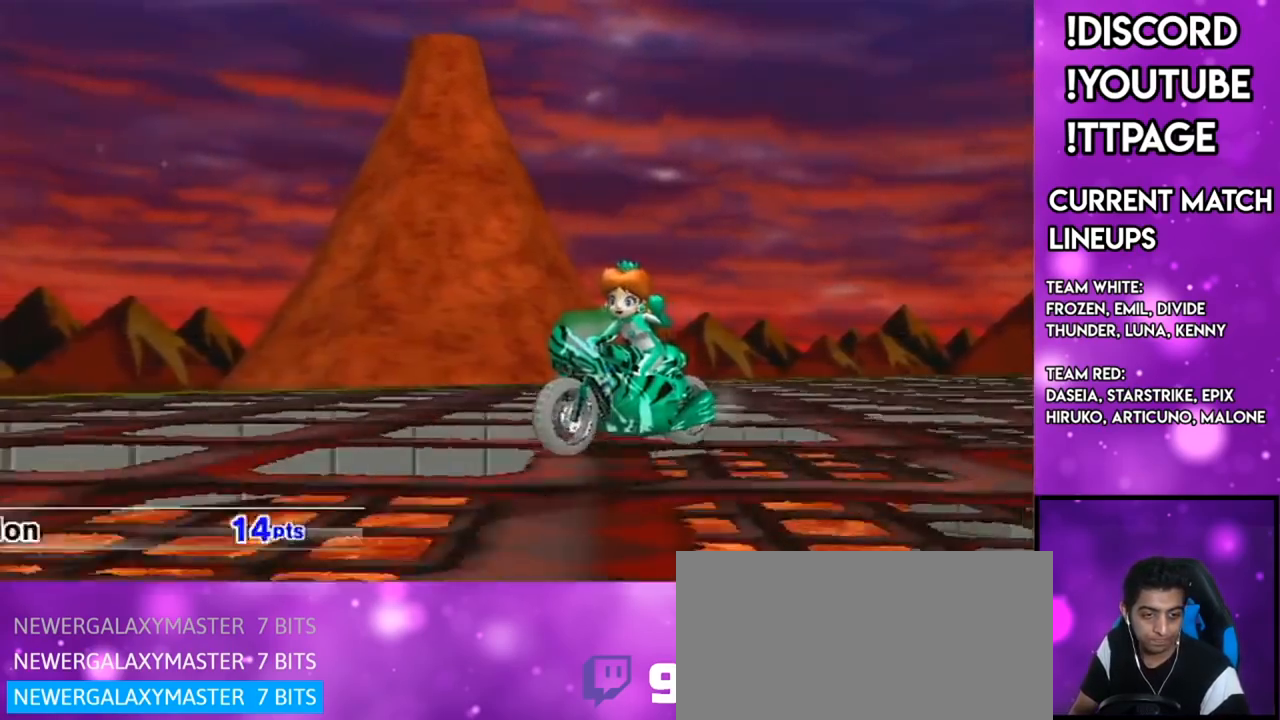
{"buttons": [], "left_stick": "center", "right_stick": "center", "events": []}
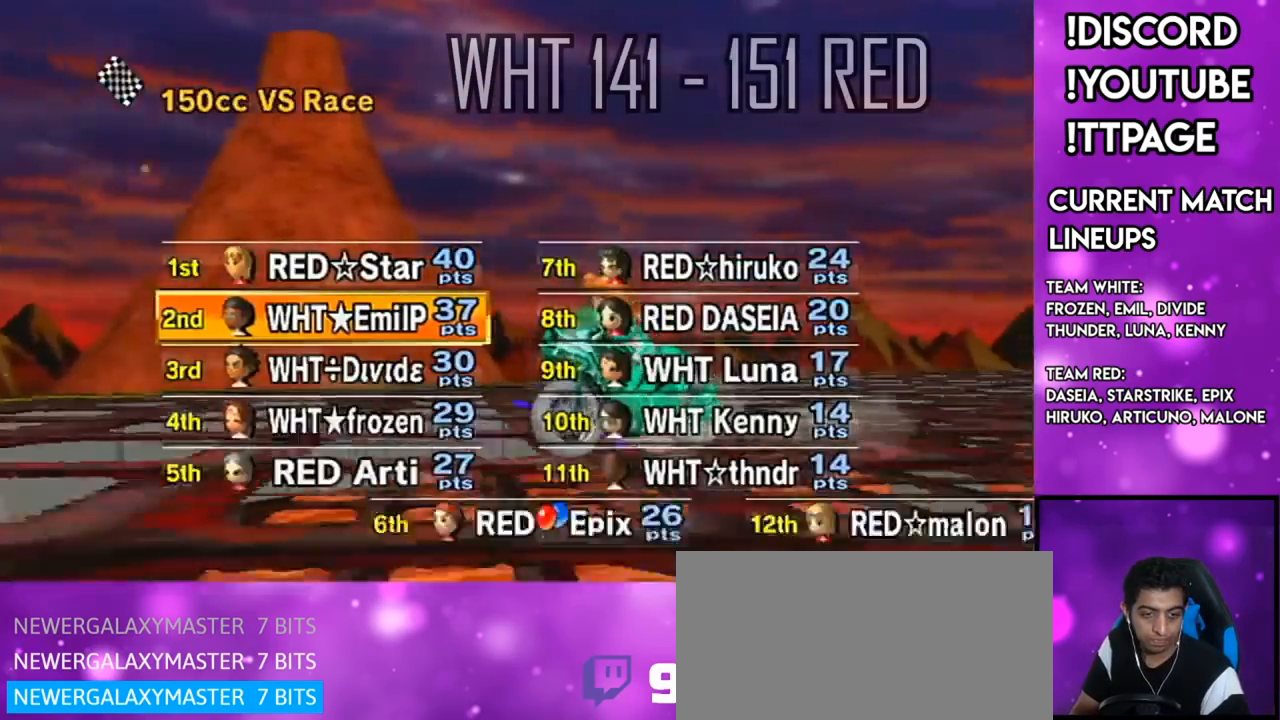
{"buttons": [], "left_stick": "center", "right_stick": "center", "events": []}
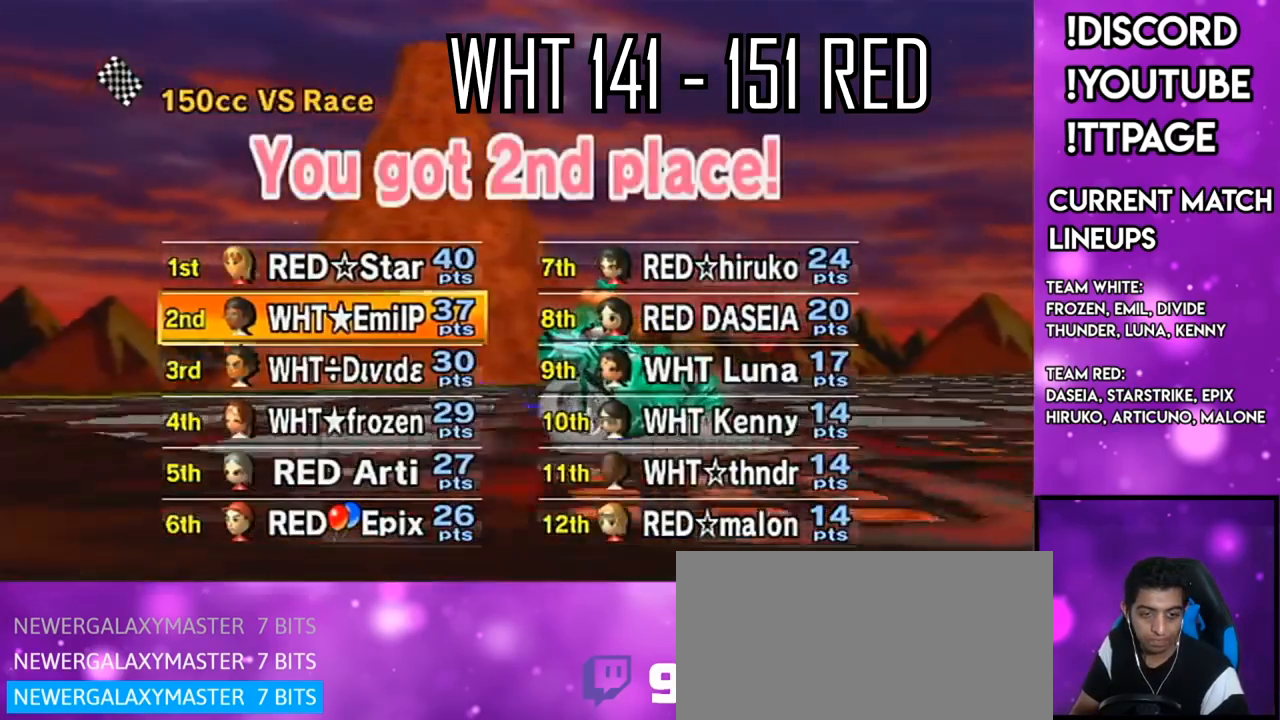
{"buttons": [], "left_stick": "center", "right_stick": "center", "events": []}
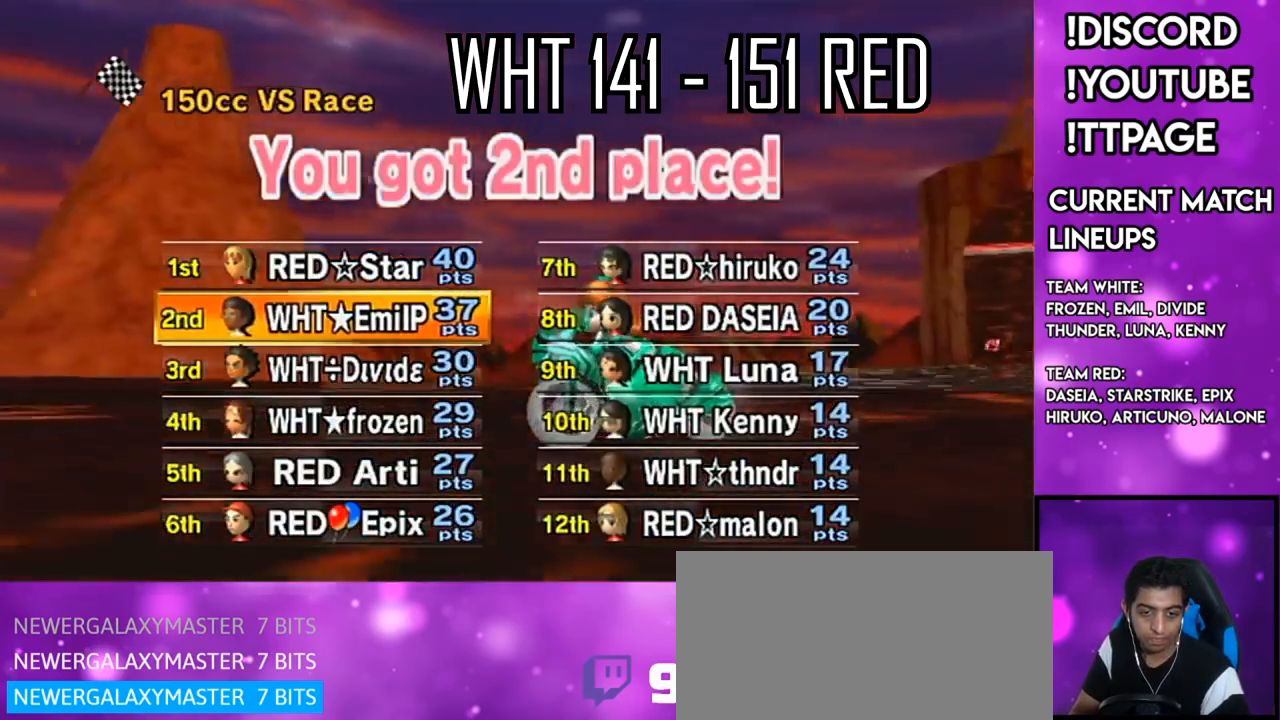
{"buttons": [], "left_stick": "center", "right_stick": "center", "events": []}
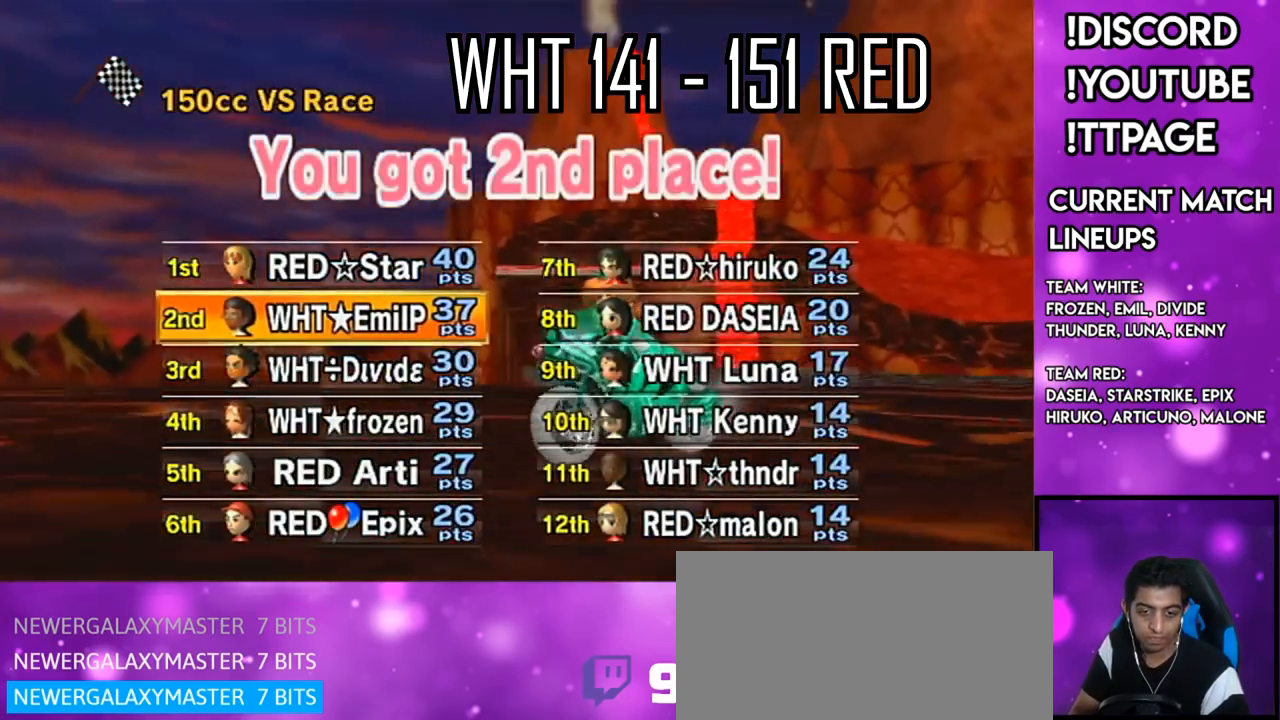
{"buttons": [], "left_stick": "center", "right_stick": "center", "events": [[200, "R1", "down"], [200, "right_stick", "left"], [250, "R1", "up"], [250, "right_stick", "center"]]}
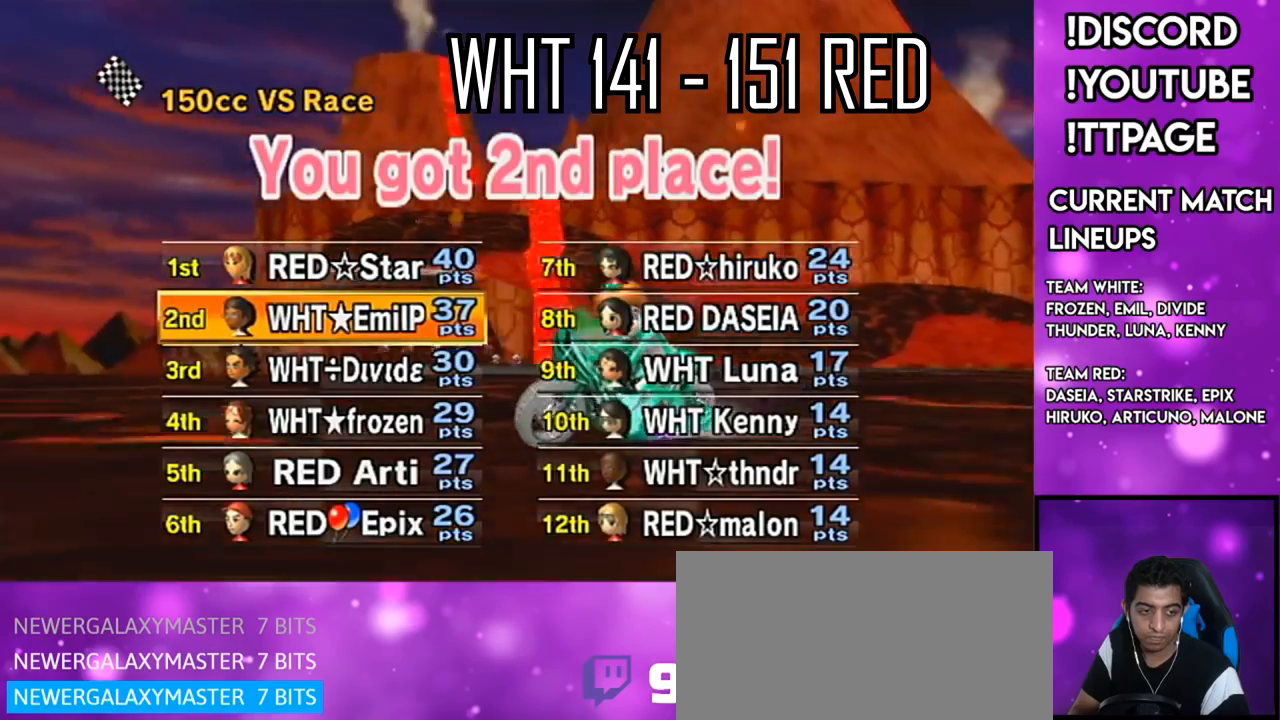
{"buttons": [], "left_stick": "center", "right_stick": "center", "events": [[183, "R1", "down"], [183, "right_stick", "left"], [283, "R1", "up"], [283, "right_stick", "center"]]}
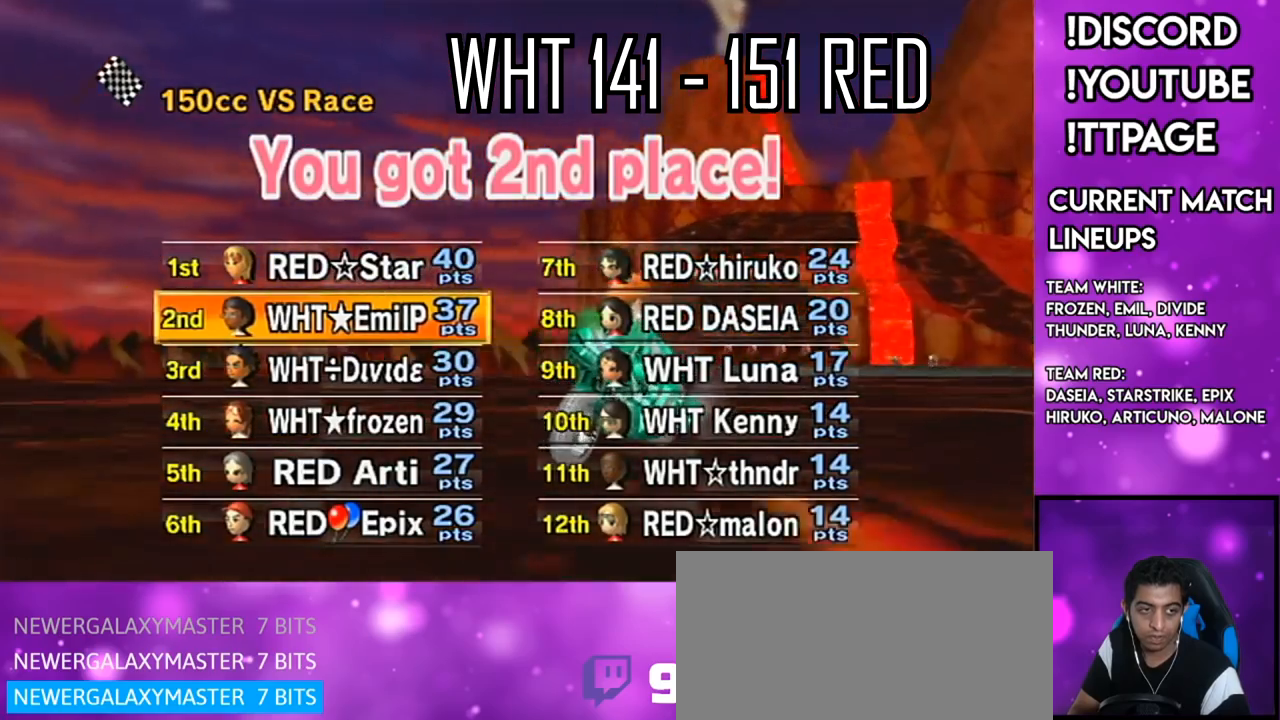
{"buttons": [], "left_stick": "center", "right_stick": "center", "events": []}
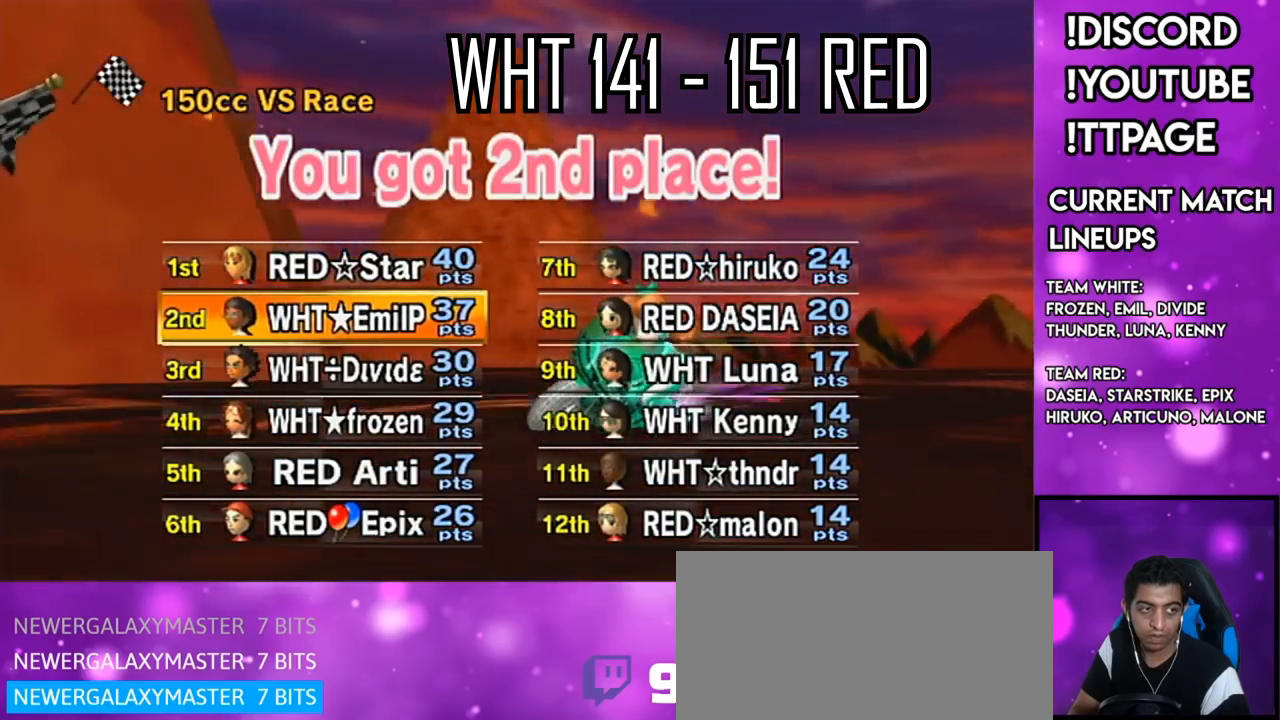
{"buttons": [], "left_stick": "center", "right_stick": "center", "events": [[400, "R1", "down"], [400, "right_stick", "left"], [450, "R1", "up"], [450, "right_stick", "center"]]}
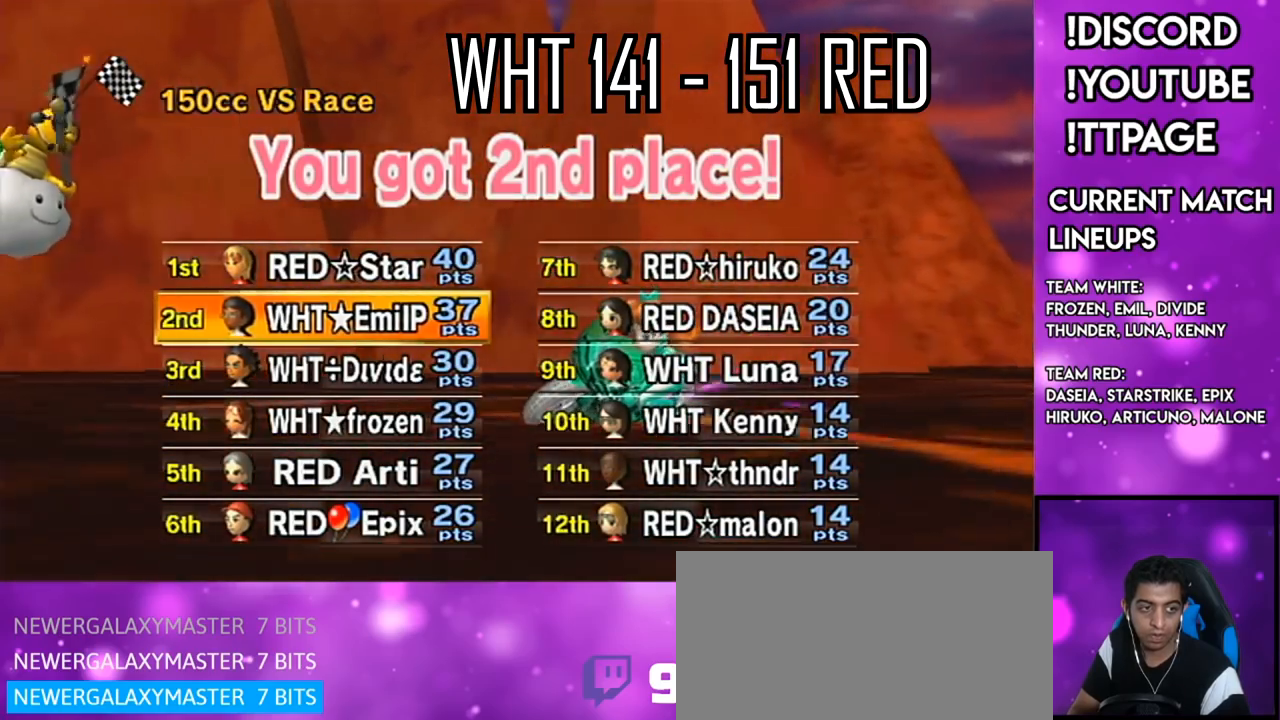
{"buttons": [], "left_stick": "center", "right_stick": "center", "events": [[17, "A", "down"], [117, "A", "up"], [200, "R1", "down"], [217, "R1", "up"]]}
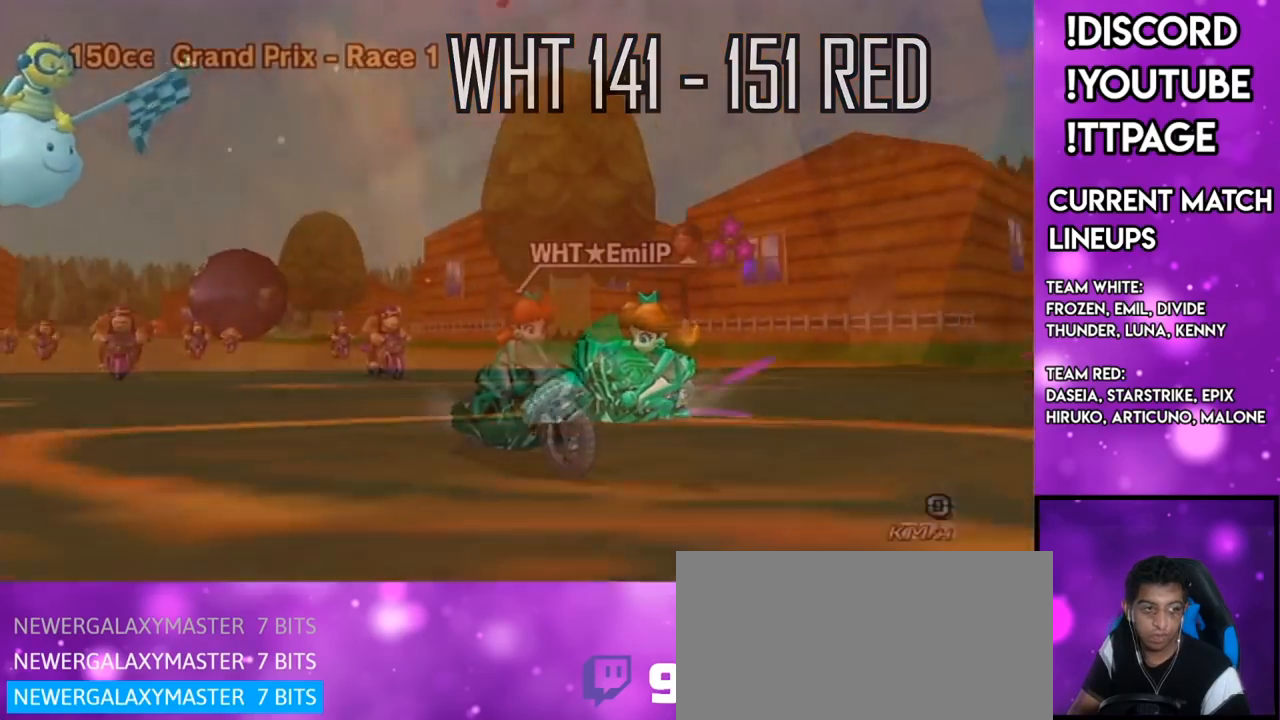
{"buttons": [], "left_stick": "center", "right_stick": "center", "events": []}